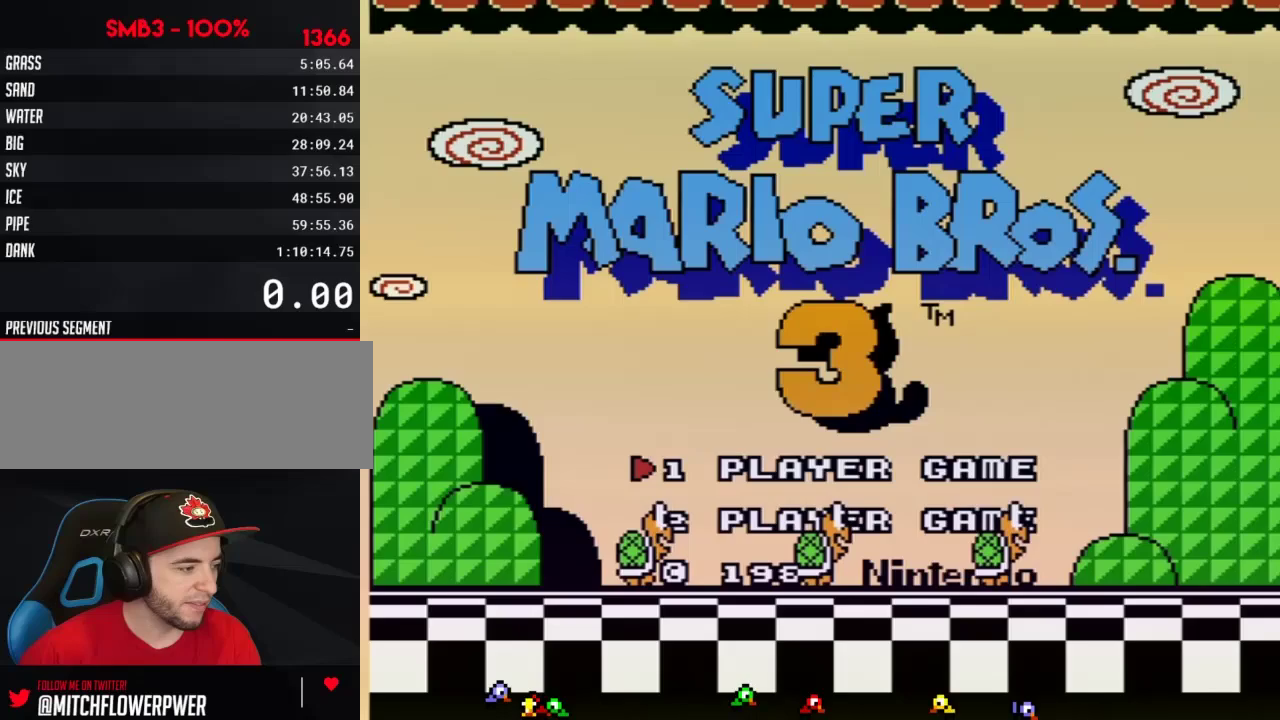
Gameplay with a controller (Nintendo layout); each line is a JSON object with the inputs held at the frame after it. "events" lists button and stick changes between this image and that frame as [ms after this image, input, new state], when the widget could be followed in between. Not read: L3 R3.
{"buttons": [], "events": [[167, "START", "down"], [317, "START", "up"]]}
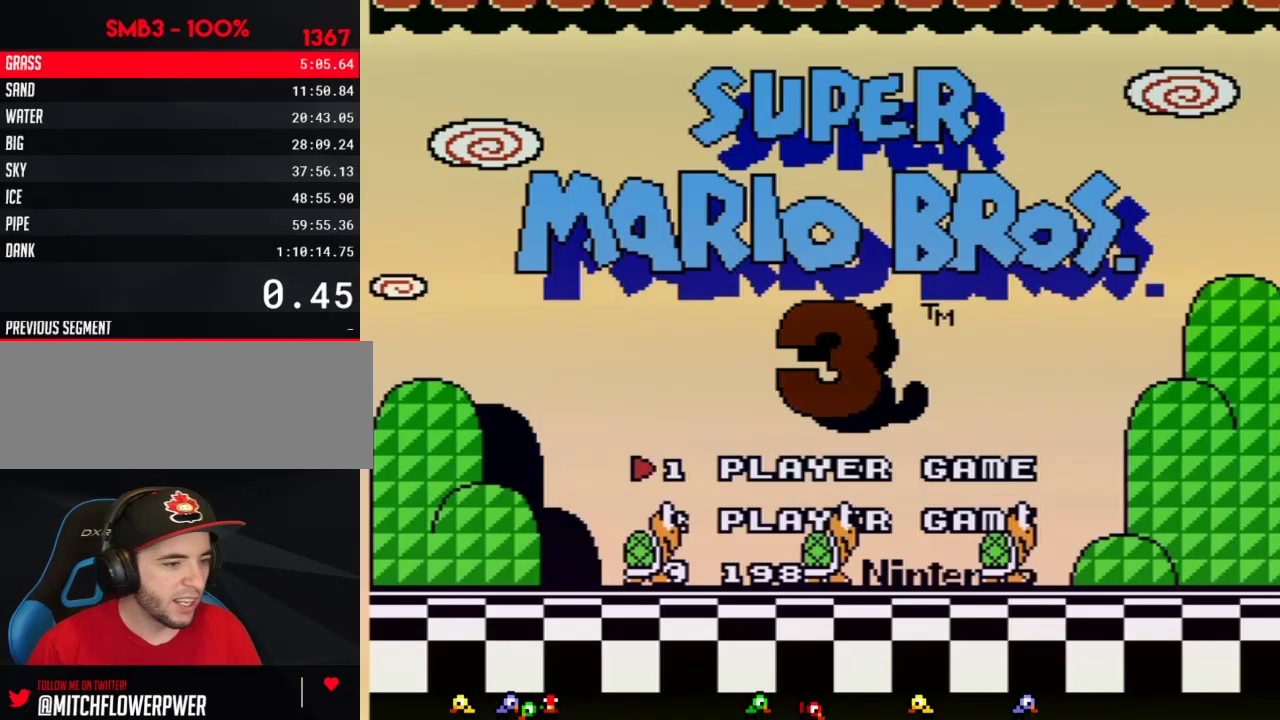
{"buttons": [], "events": []}
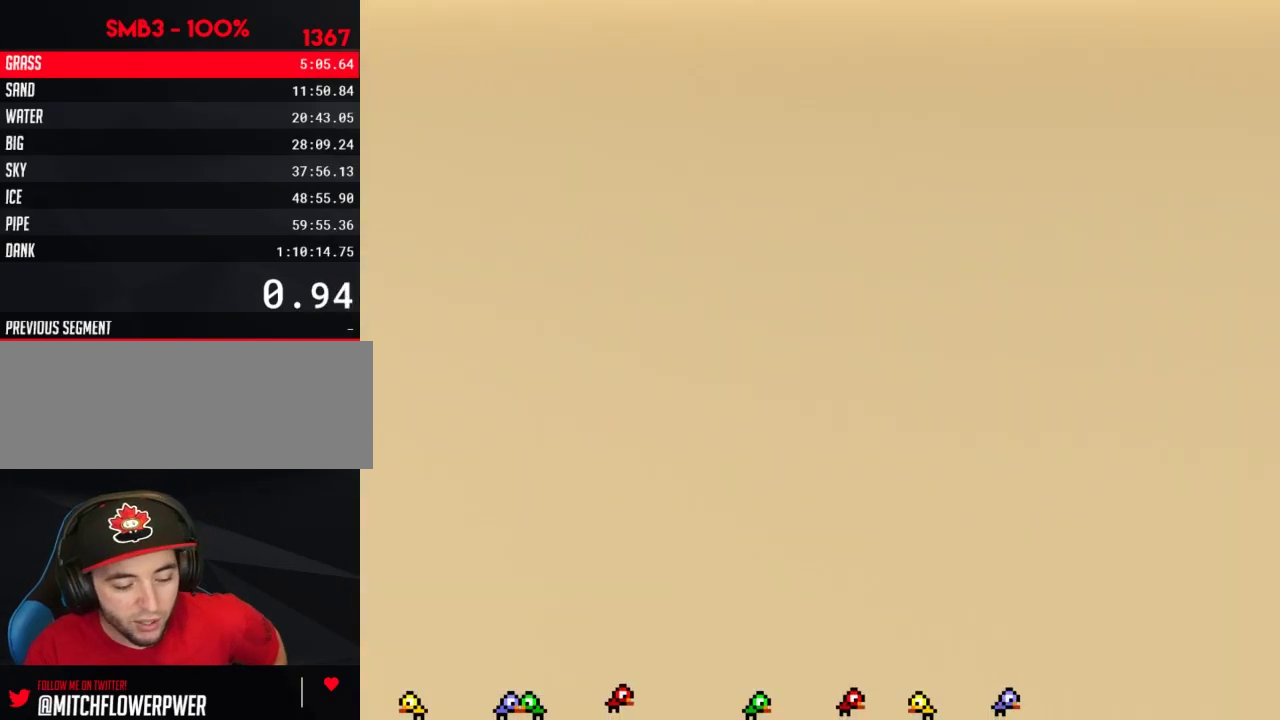
{"buttons": [], "events": []}
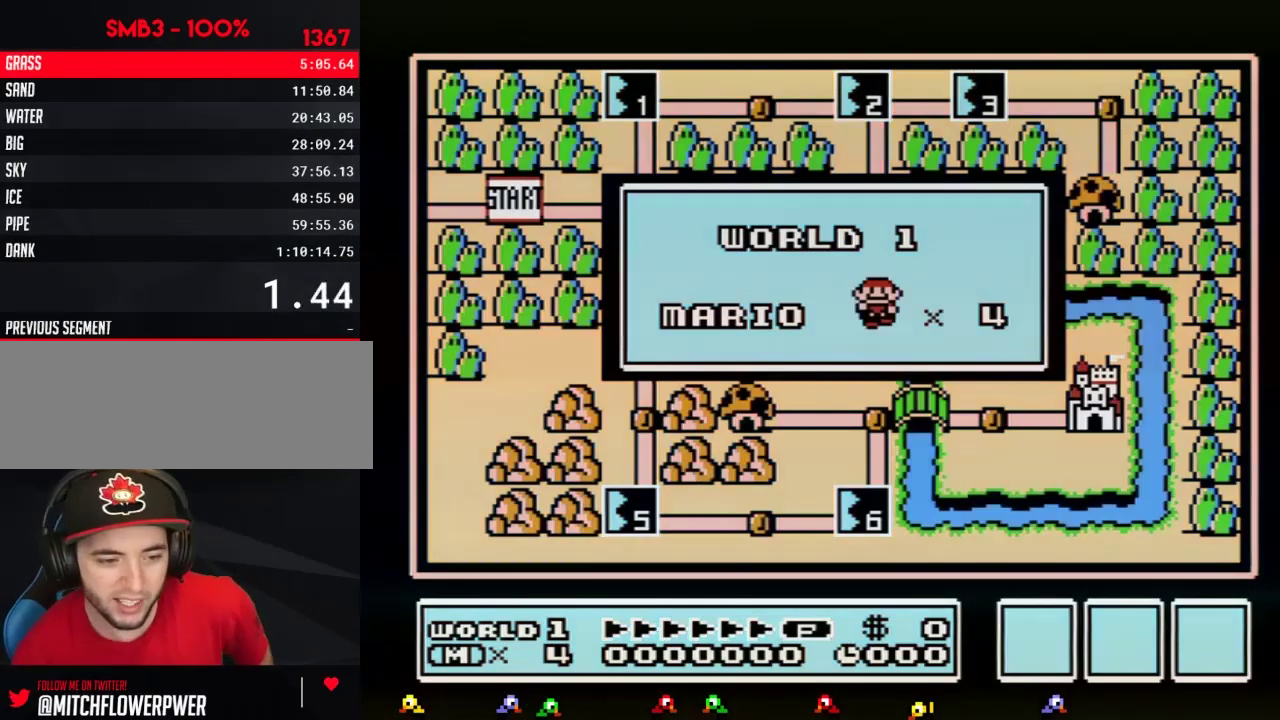
{"buttons": [], "events": []}
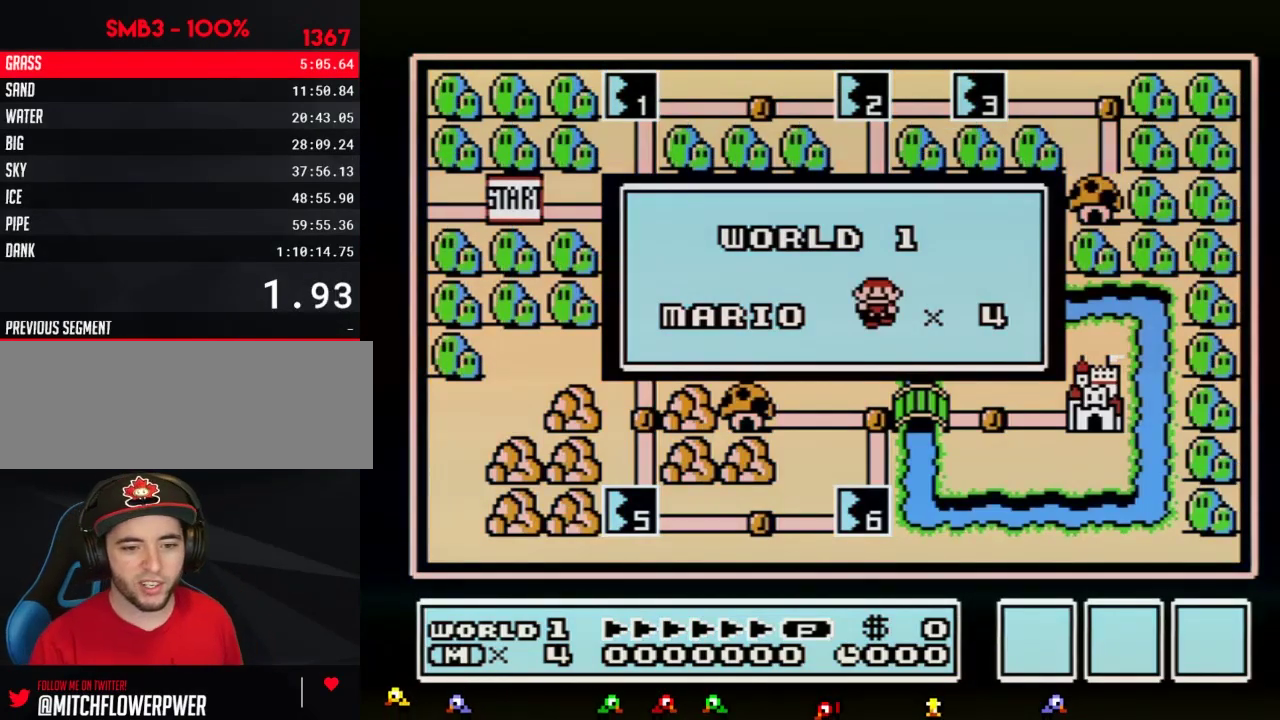
{"buttons": [], "events": []}
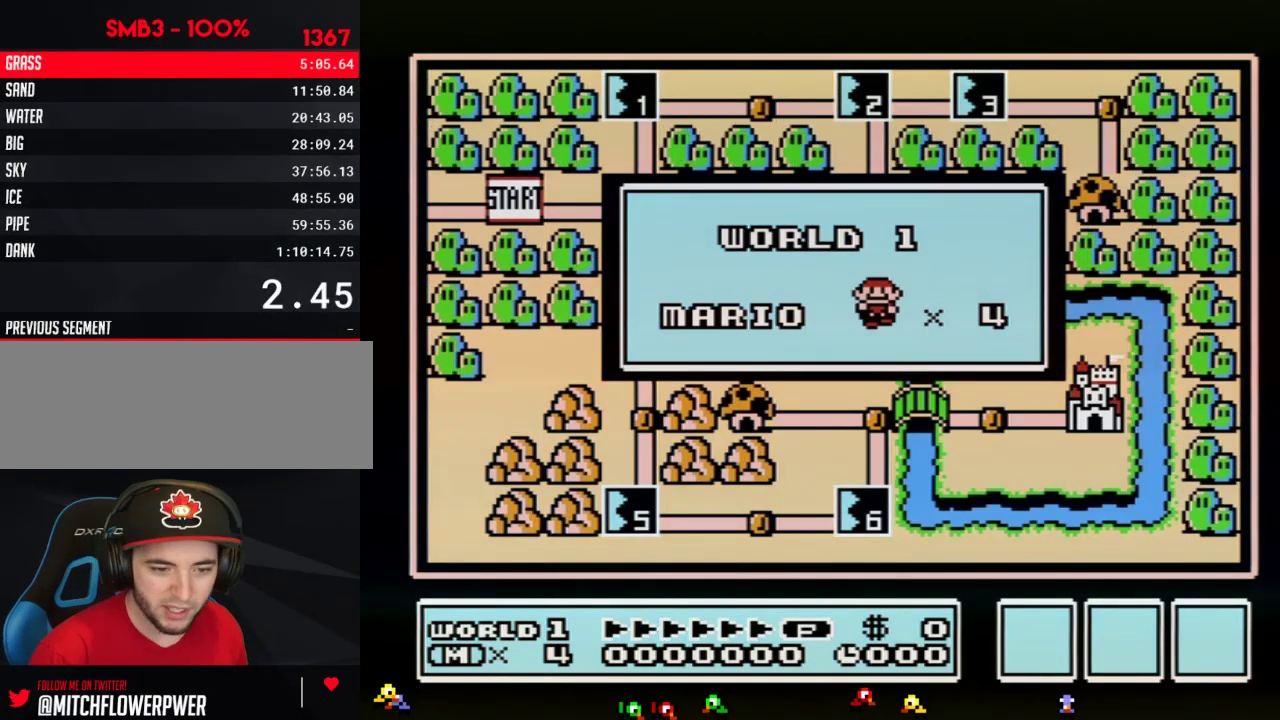
{"buttons": [], "events": []}
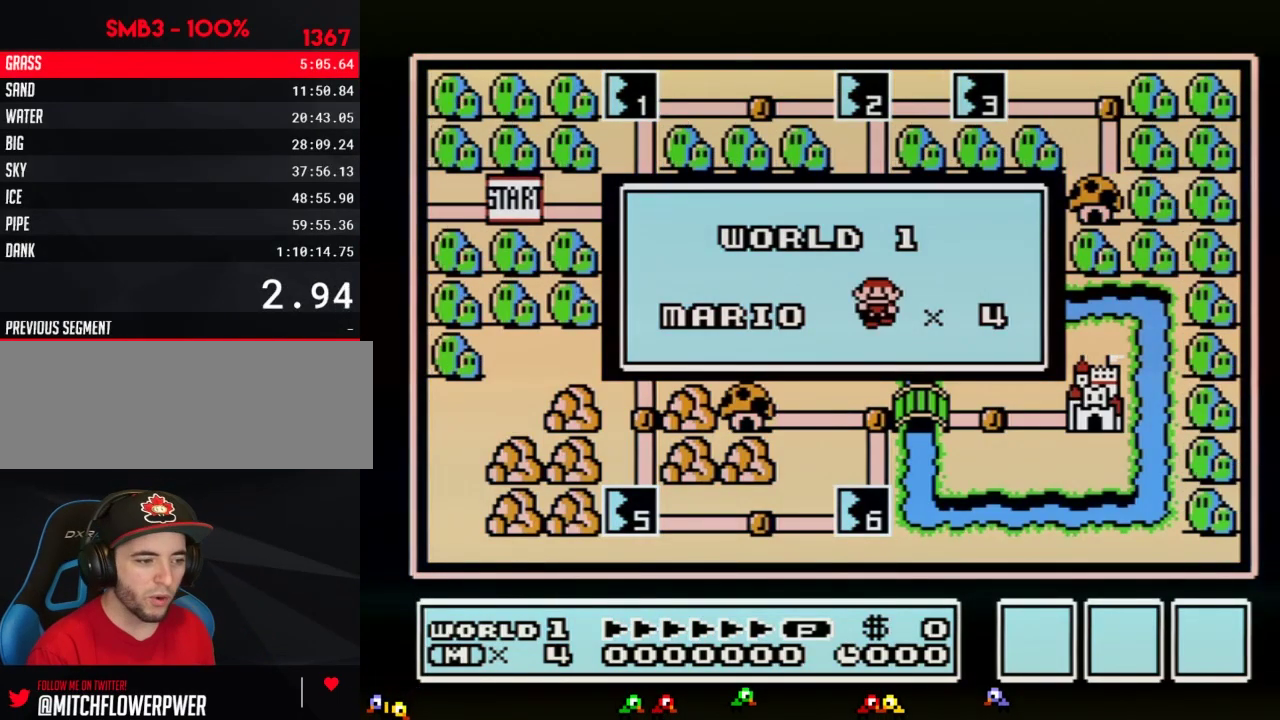
{"buttons": [], "events": []}
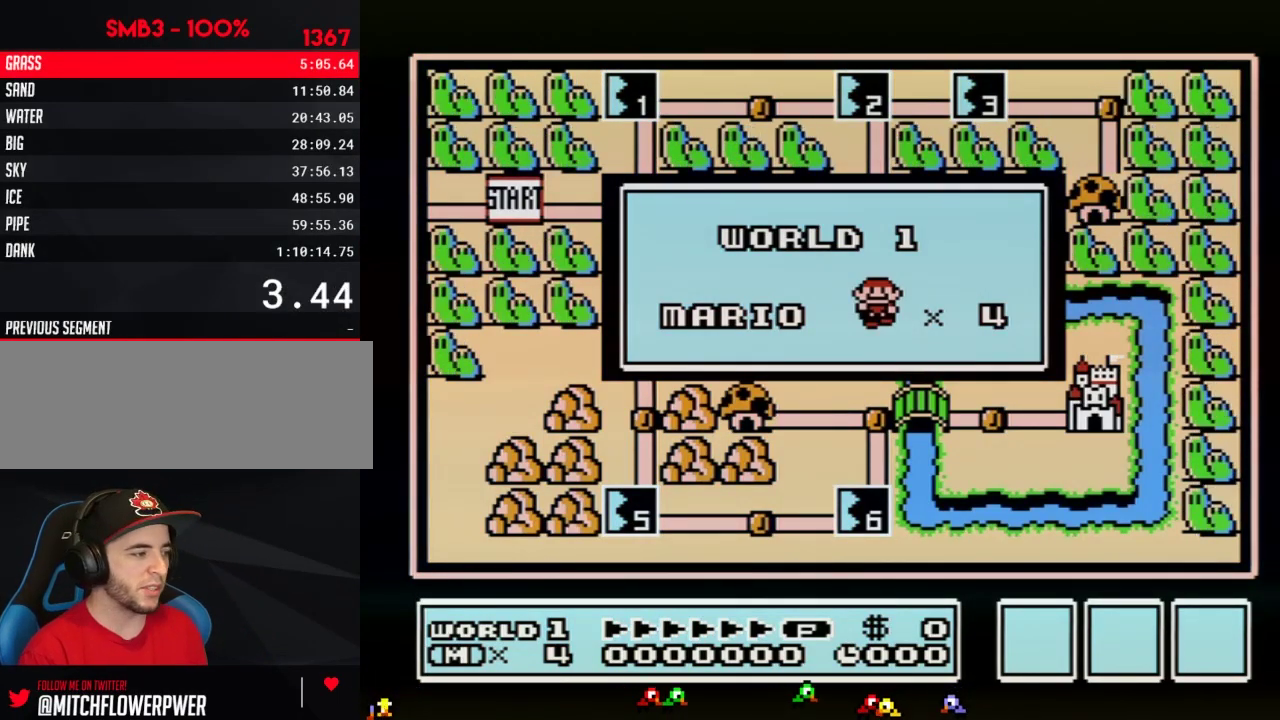
{"buttons": [], "events": []}
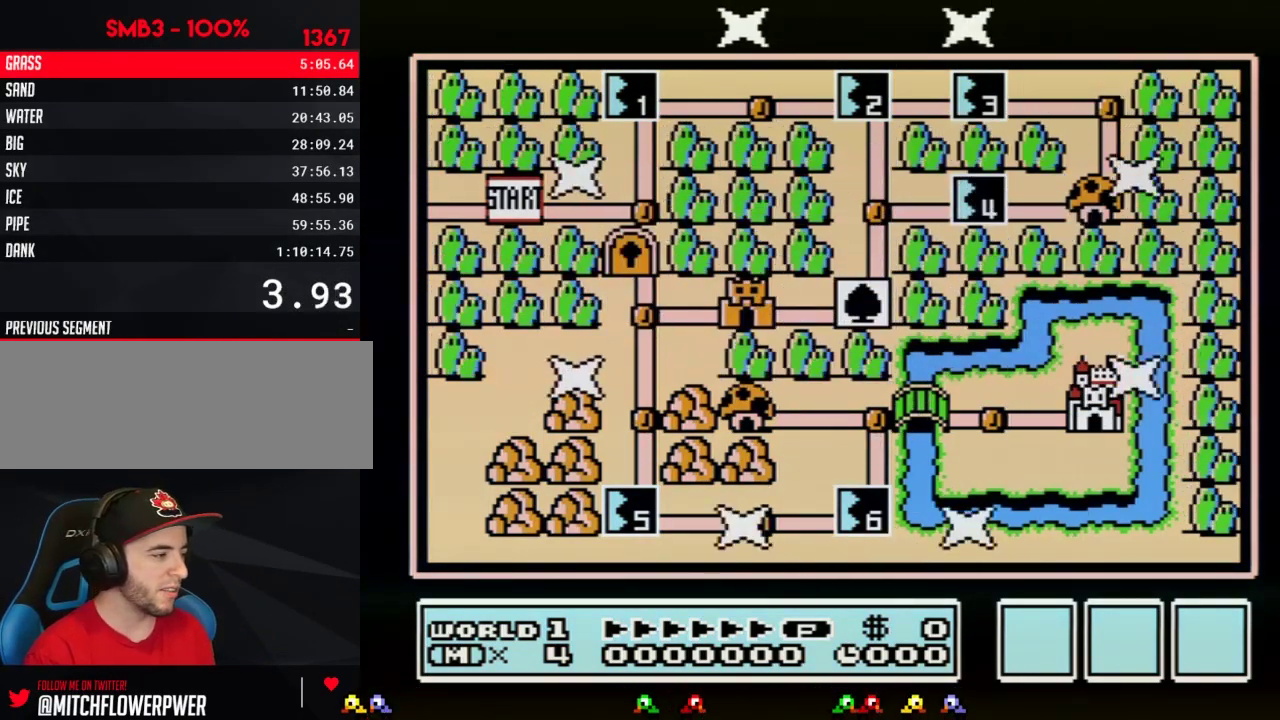
{"buttons": [], "events": []}
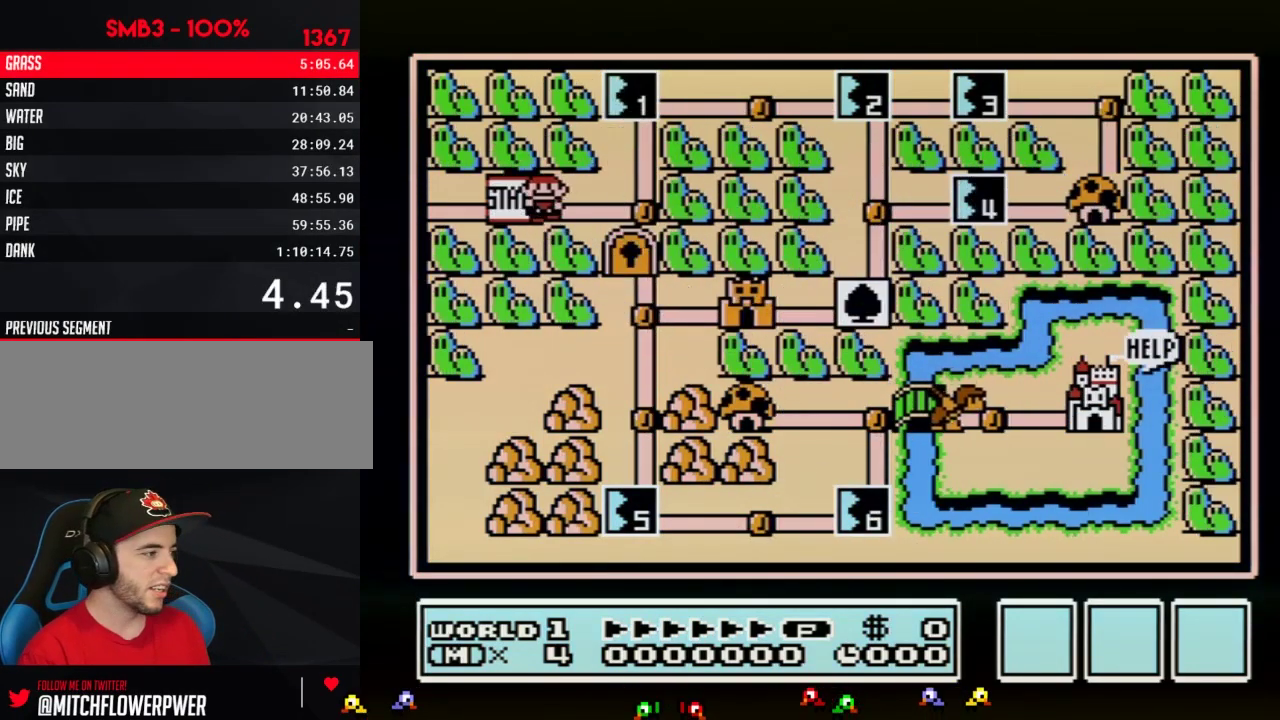
{"buttons": ["DPAD_UP"], "events": [[33, "DPAD_RIGHT", "down"], [233, "DPAD_RIGHT", "up"], [317, "DPAD_UP", "down"]]}
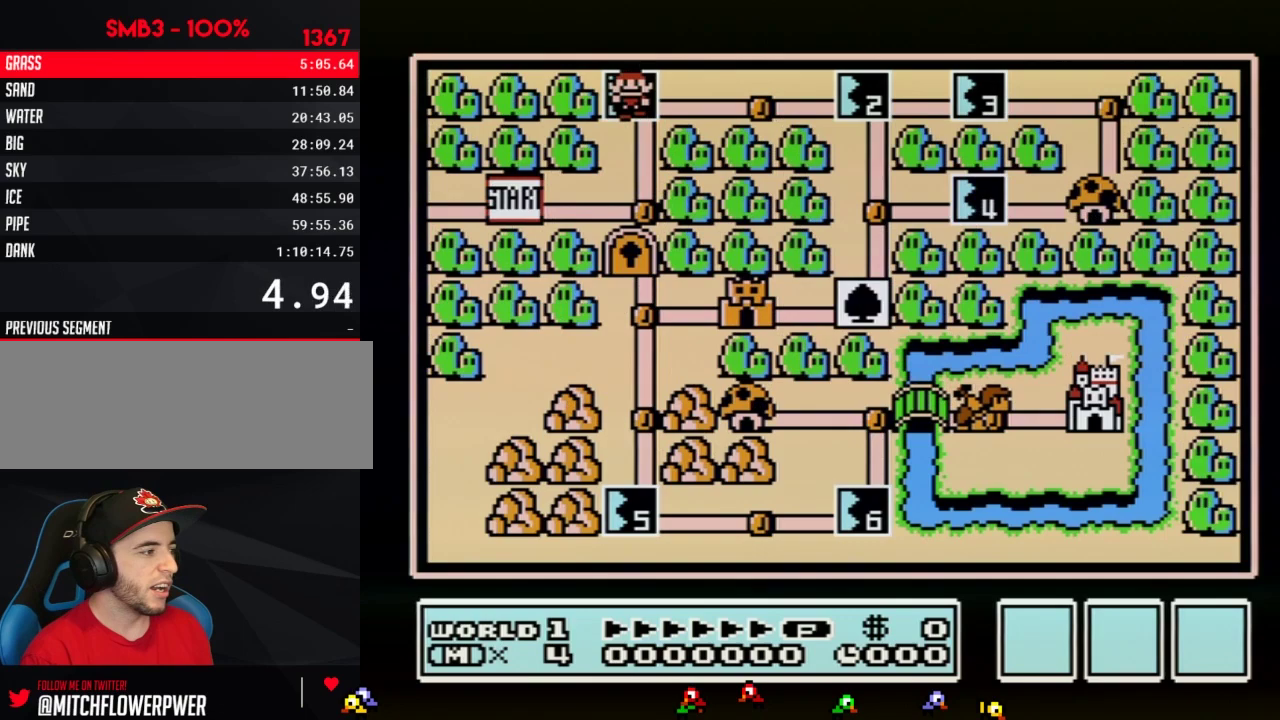
{"buttons": ["DPAD_UP"], "events": []}
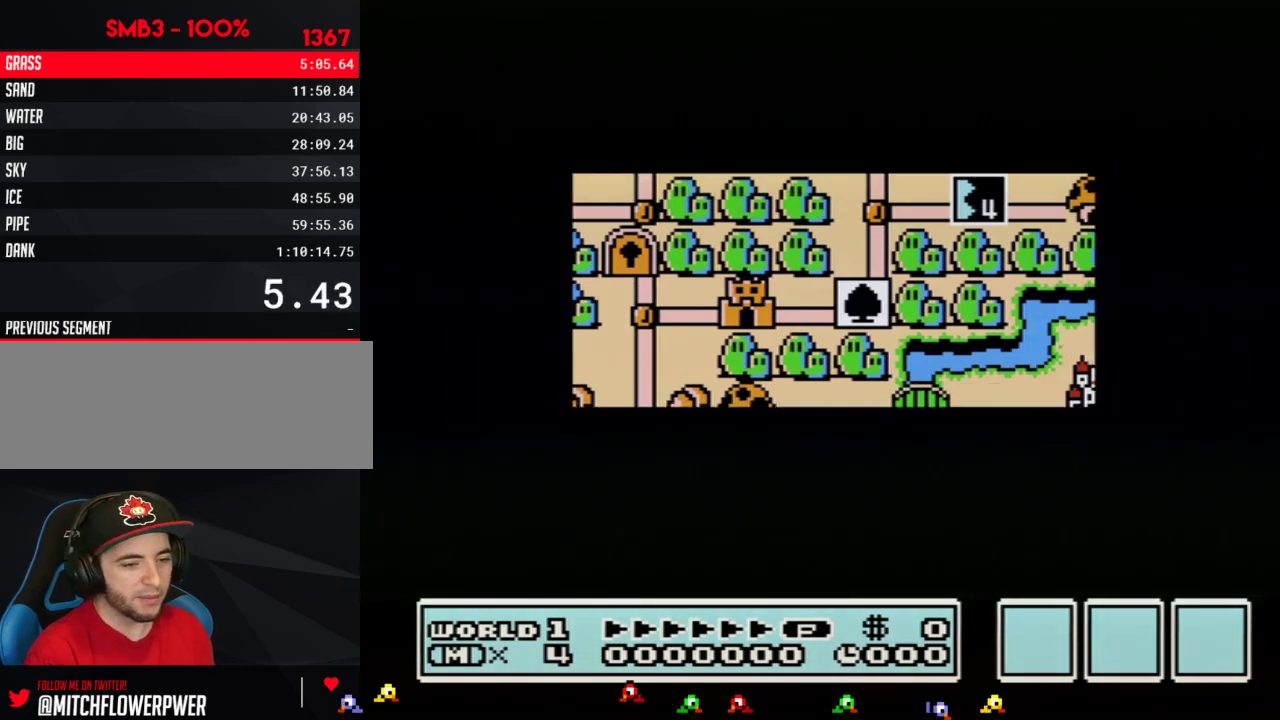
{"buttons": ["DPAD_UP"], "events": []}
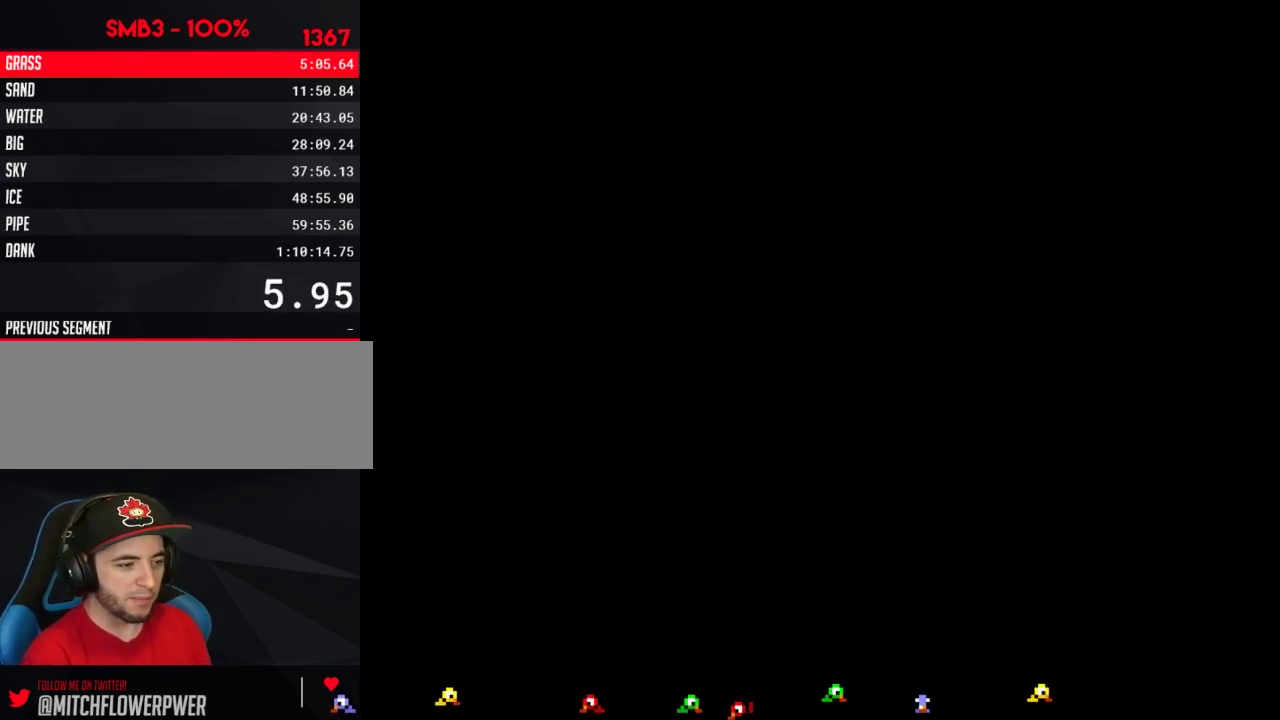
{"buttons": ["B", "DPAD_RIGHT"], "events": [[67, "DPAD_UP", "up"], [133, "A", "down"], [200, "A", "up"], [200, "B", "down"], [200, "DPAD_RIGHT", "down"]]}
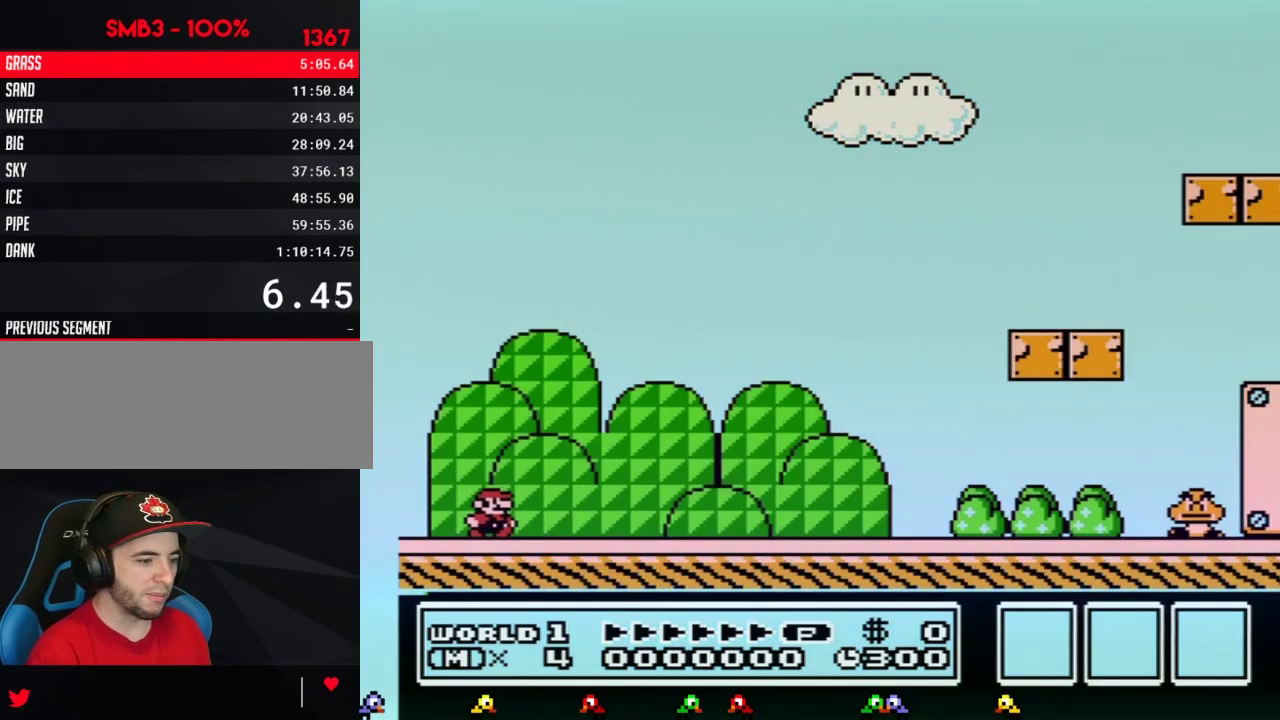
{"buttons": ["B", "DPAD_RIGHT"], "events": []}
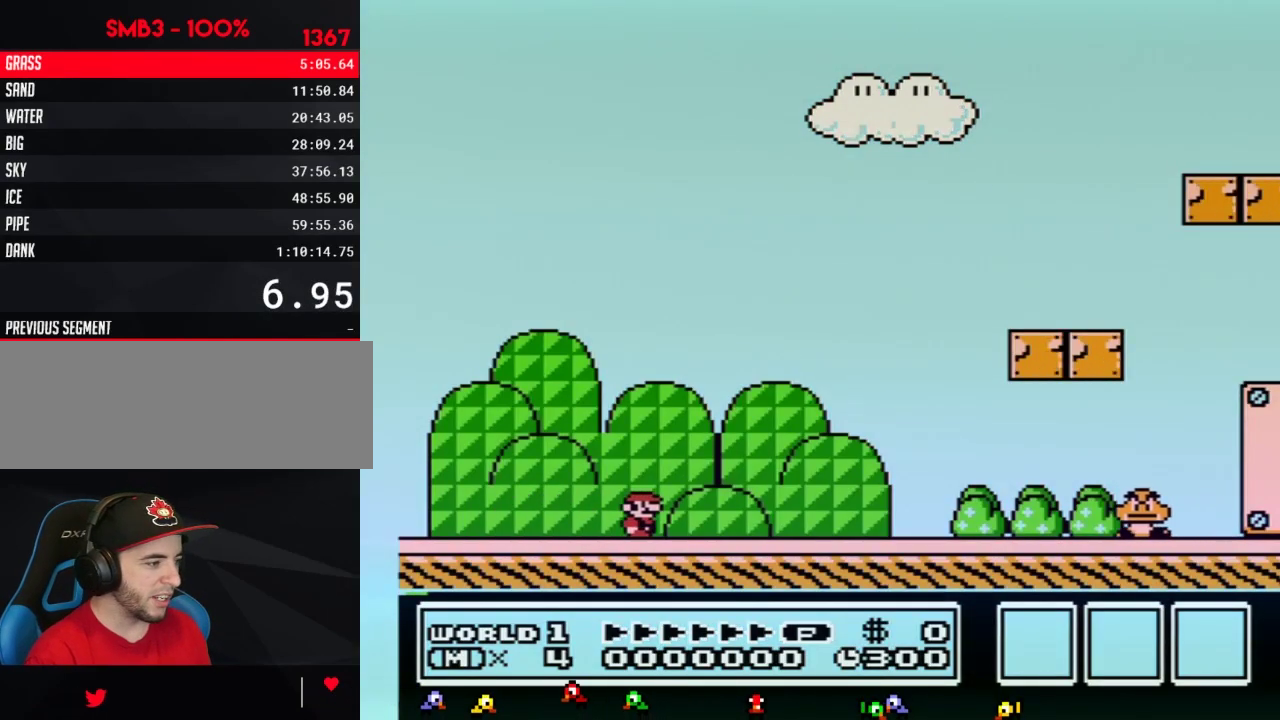
{"buttons": ["B", "DPAD_RIGHT"], "events": []}
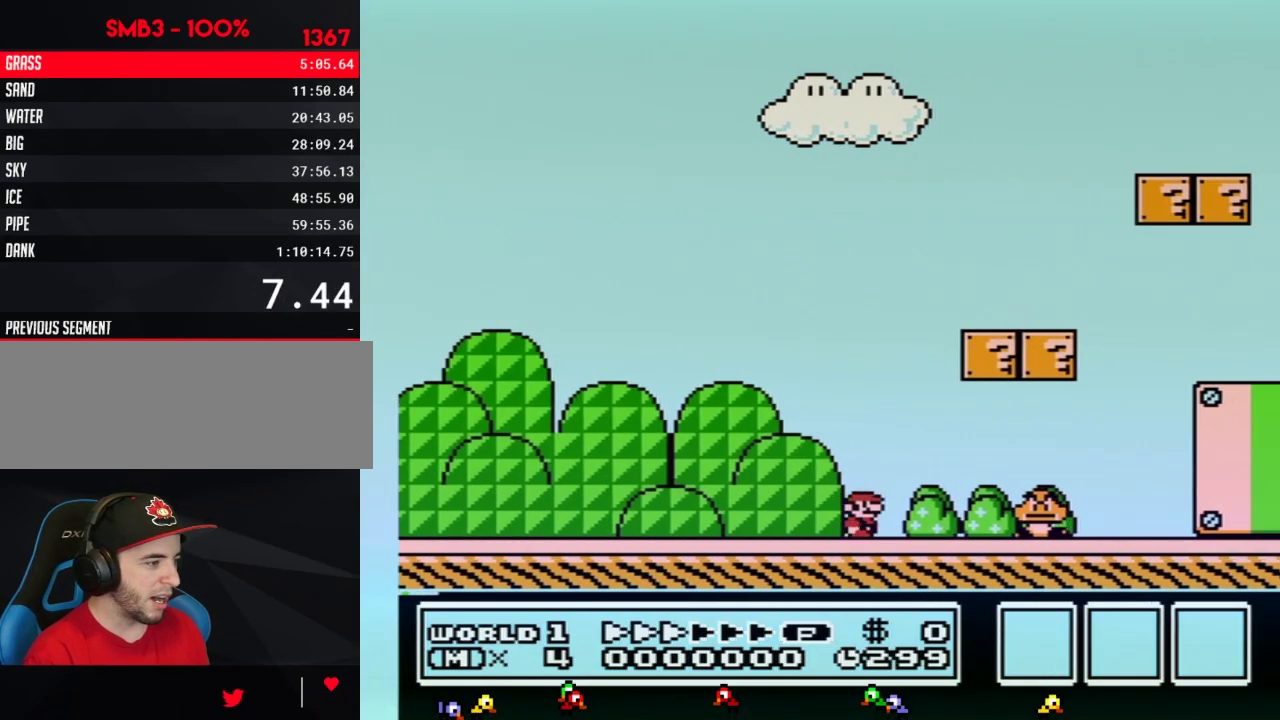
{"buttons": ["B", "DPAD_RIGHT"], "events": [[167, "A", "down"], [167, "DPAD_UP", "down"], [217, "DPAD_UP", "up"], [367, "A", "up"]]}
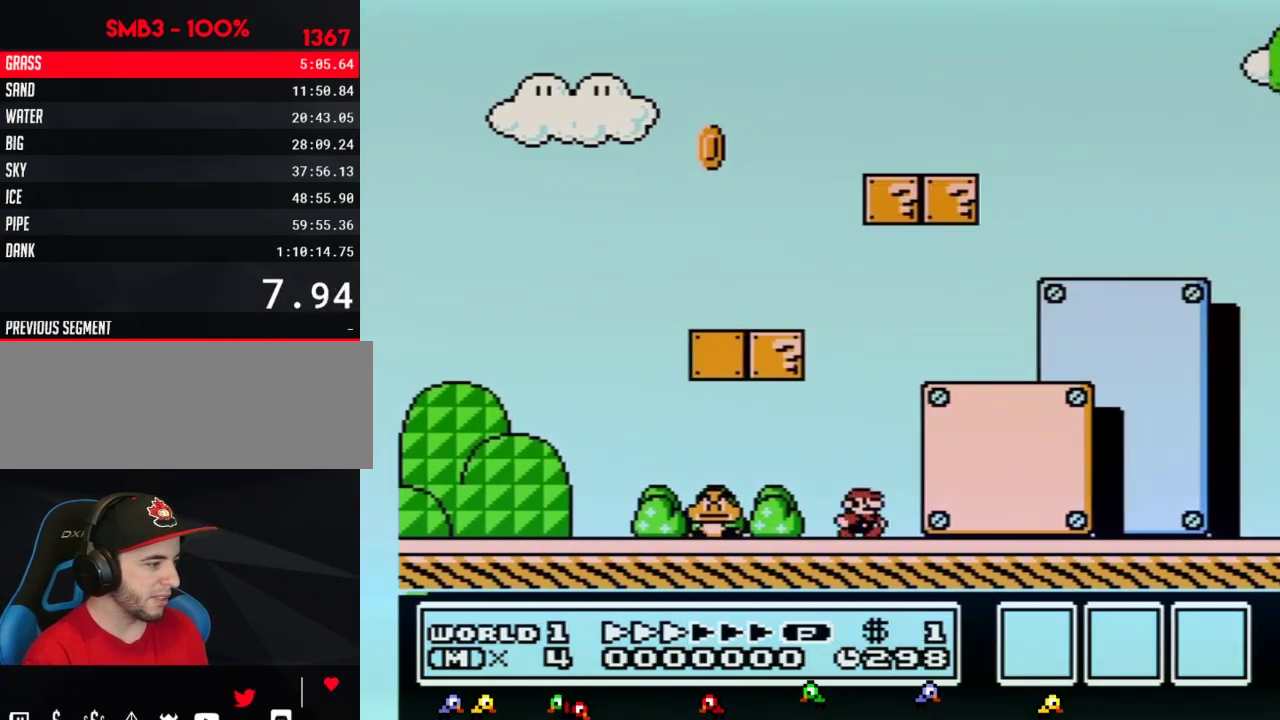
{"buttons": ["B", "DPAD_RIGHT"], "events": []}
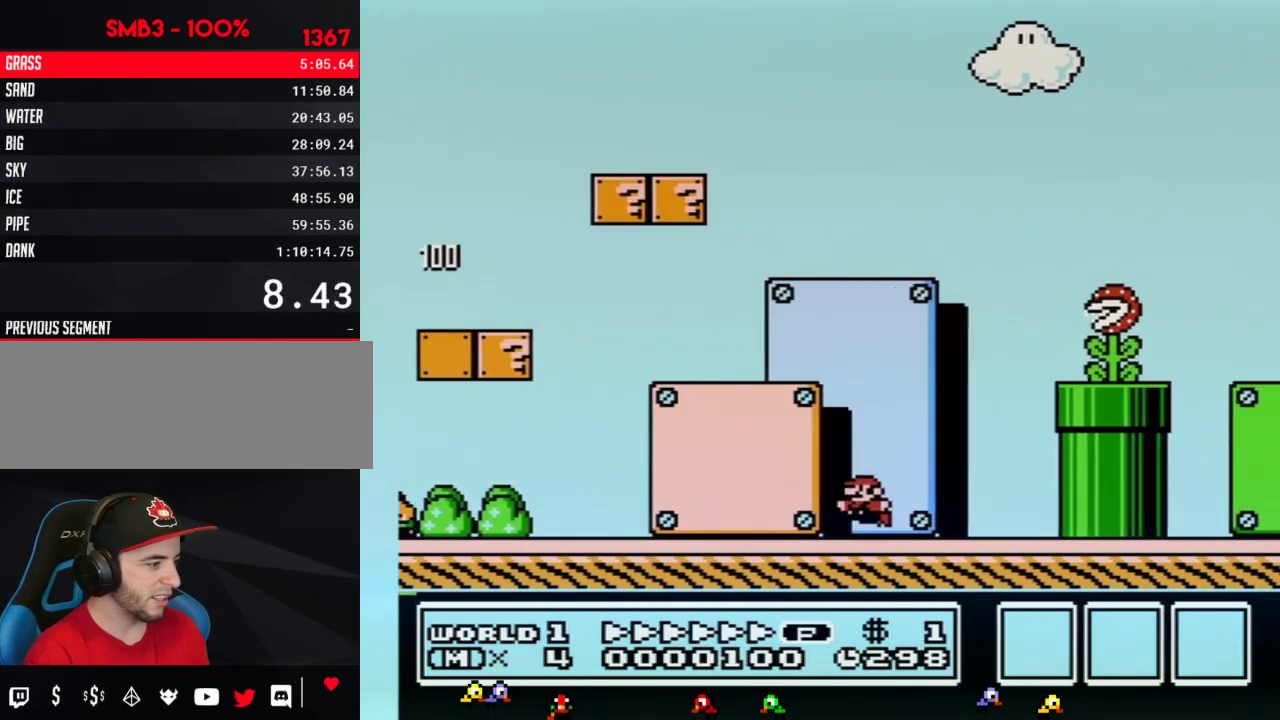
{"buttons": ["A", "B", "DPAD_RIGHT"], "events": [[50, "DPAD_LEFT", "down"], [50, "DPAD_RIGHT", "up"], [83, "A", "down"], [183, "DPAD_LEFT", "up"], [183, "DPAD_RIGHT", "down"], [233, "DPAD_UP", "down"], [483, "DPAD_UP", "up"]]}
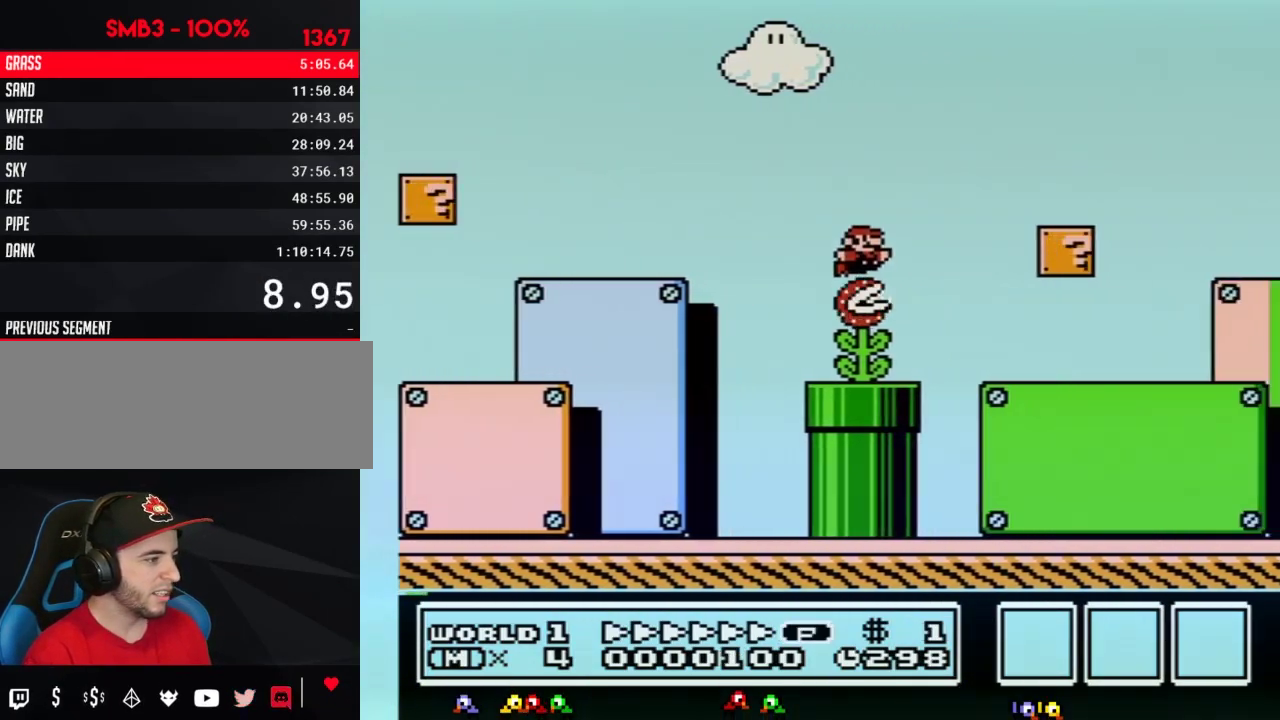
{"buttons": ["B", "DPAD_RIGHT"], "events": [[17, "A", "up"]]}
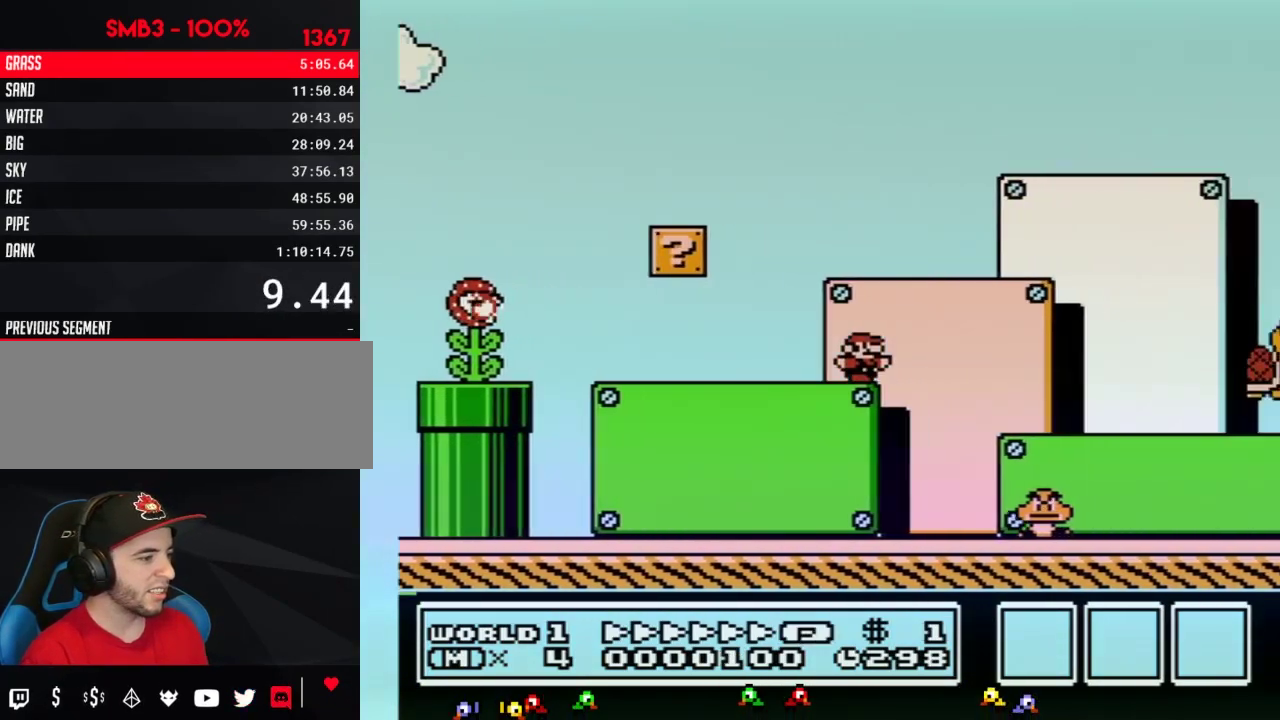
{"buttons": ["B", "DPAD_RIGHT"], "events": []}
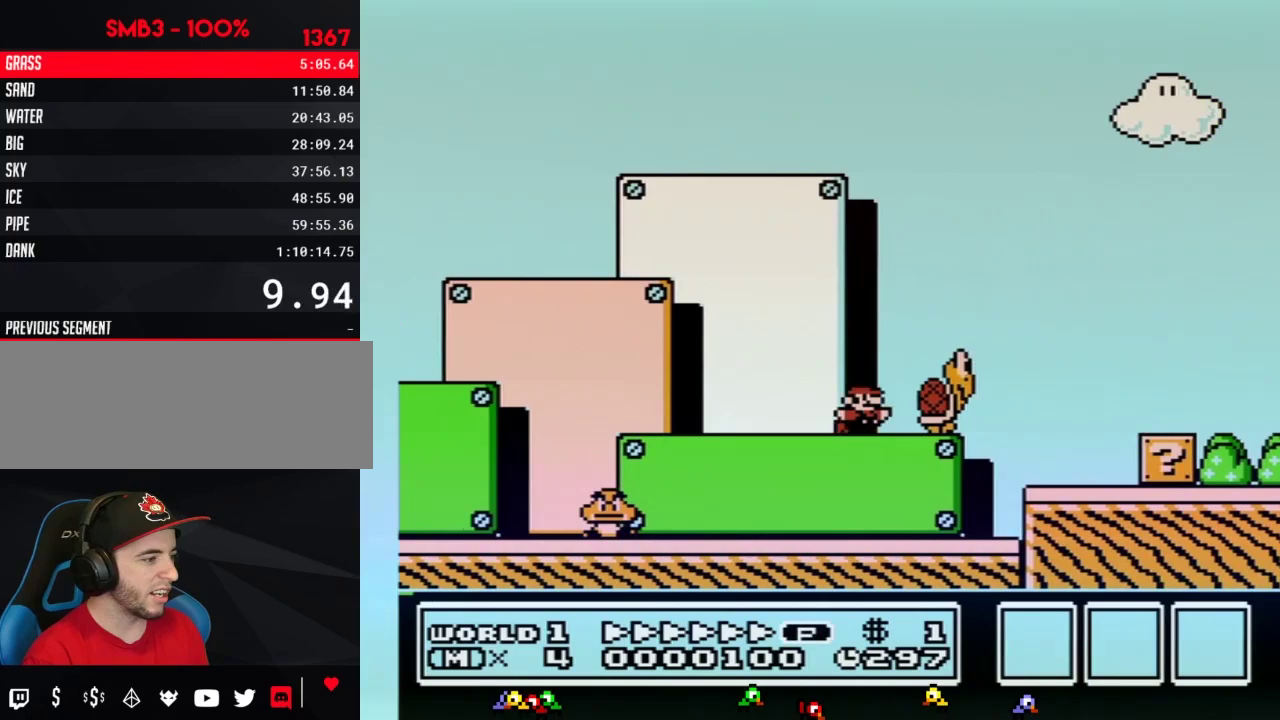
{"buttons": ["B", "DPAD_RIGHT"], "events": [[117, "A", "down"], [433, "A", "up"]]}